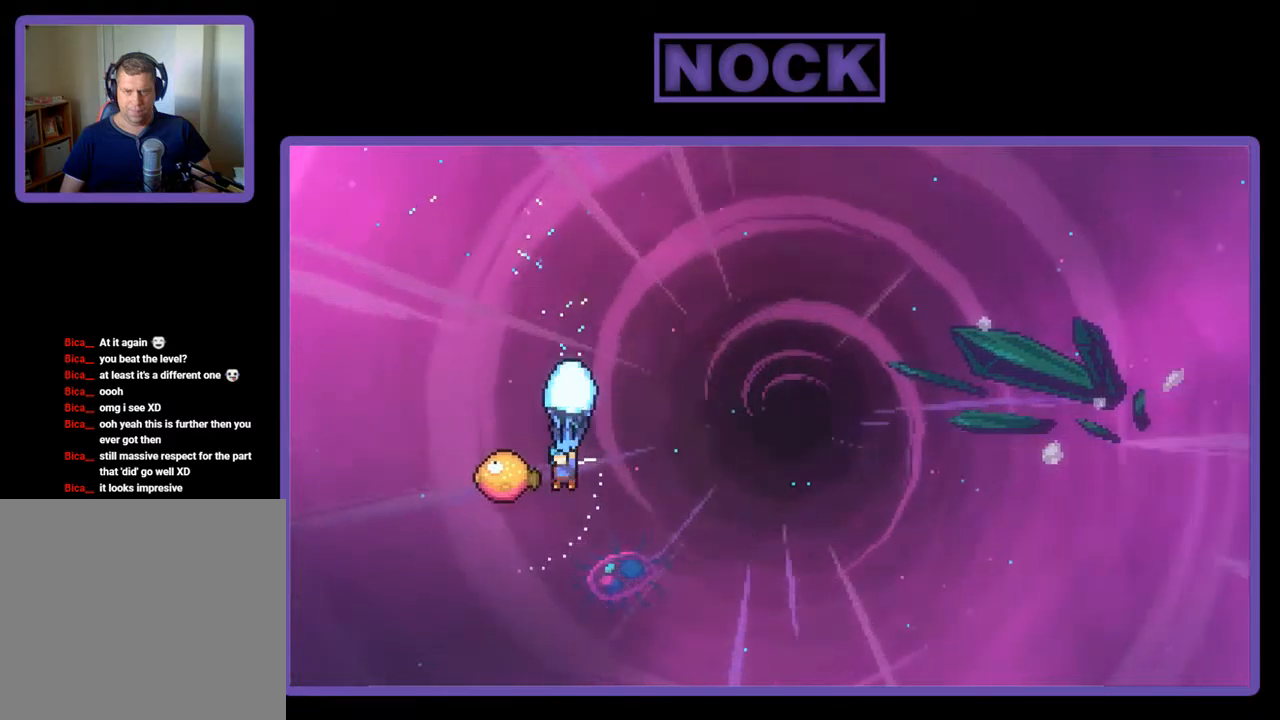
Gameplay with a controller (PlayStation layout); each line is a JSON object with the inputs held at the frame after it. "events" lists button and stick changes between this image and that frame as [ms after this image, input, new state], when the widget could be followed in between. Not read: right_stick.
{"buttons": ["R2", "DPAD_RIGHT"], "left_stick": "center", "events": [[17, "DPAD_DOWN", "up"], [117, "DPAD_LEFT", "up"], [117, "DPAD_RIGHT", "down"]]}
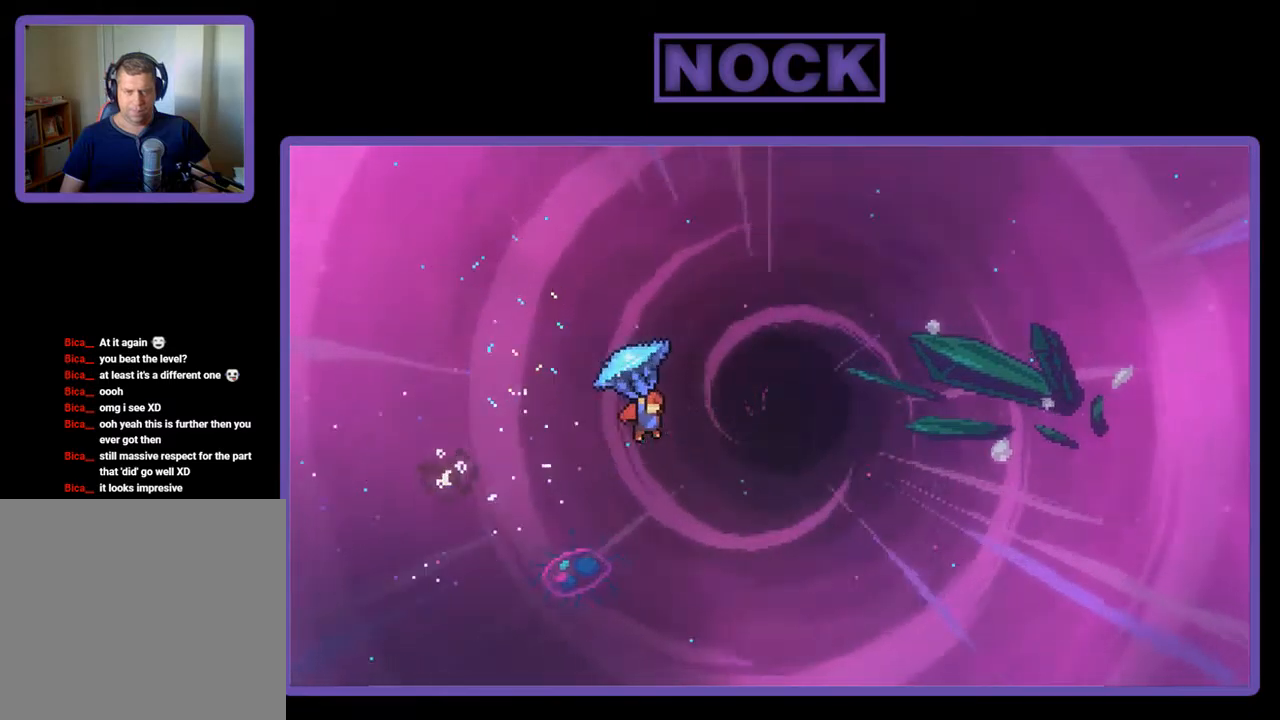
{"buttons": ["R2", "DPAD_UP", "DPAD_RIGHT"], "left_stick": "center", "events": [[84, "DPAD_UP", "down"]]}
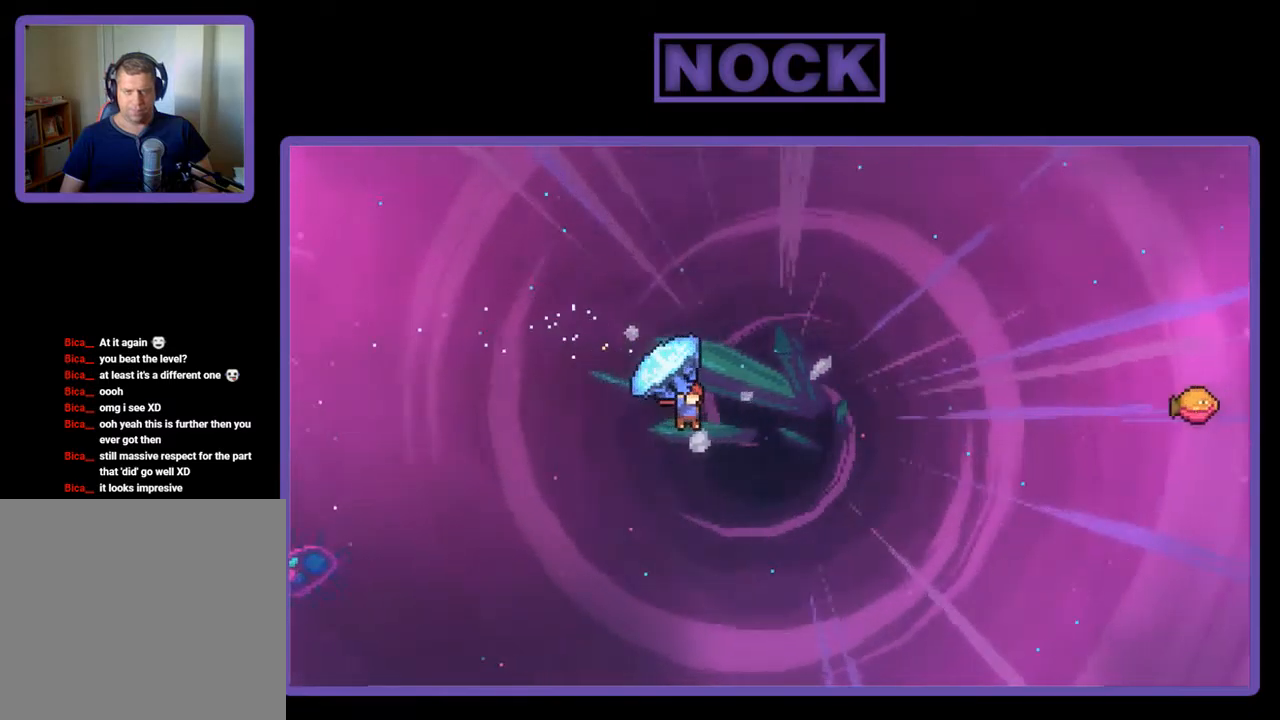
{"buttons": ["CIRCLE", "R2", "DPAD_UP", "DPAD_RIGHT"], "left_stick": "center", "events": [[350, "R2", "up"], [450, "CIRCLE", "down"], [450, "R2", "down"]]}
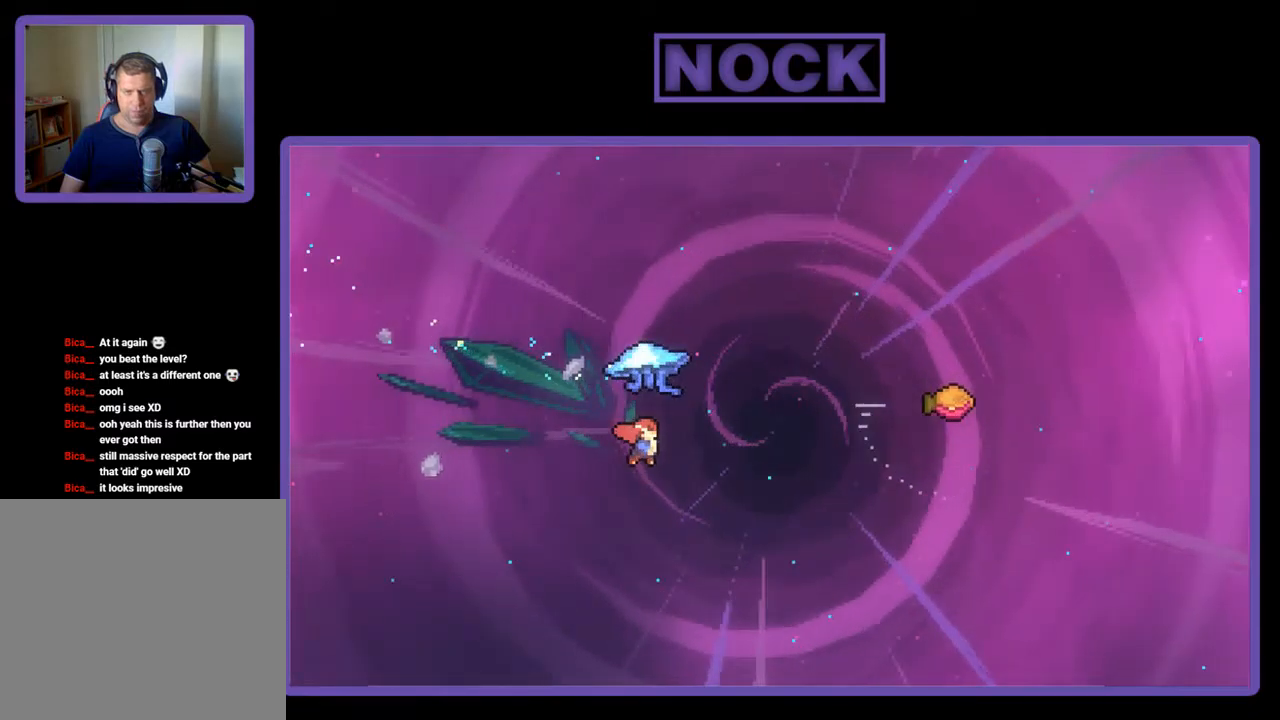
{"buttons": ["R2", "DPAD_RIGHT"], "left_stick": "center", "events": [[317, "DPAD_UP", "up"], [350, "CIRCLE", "up"]]}
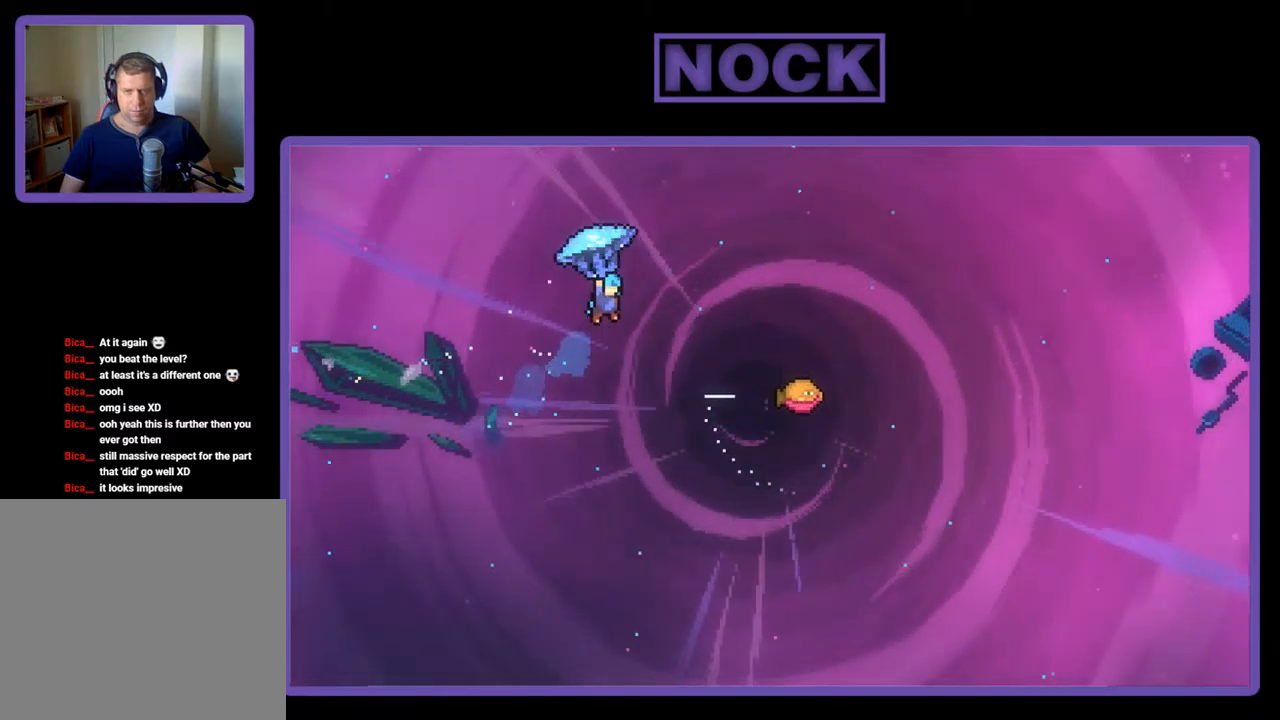
{"buttons": ["R2", "DPAD_DOWN", "DPAD_RIGHT"], "left_stick": "center", "events": [[484, "DPAD_DOWN", "down"]]}
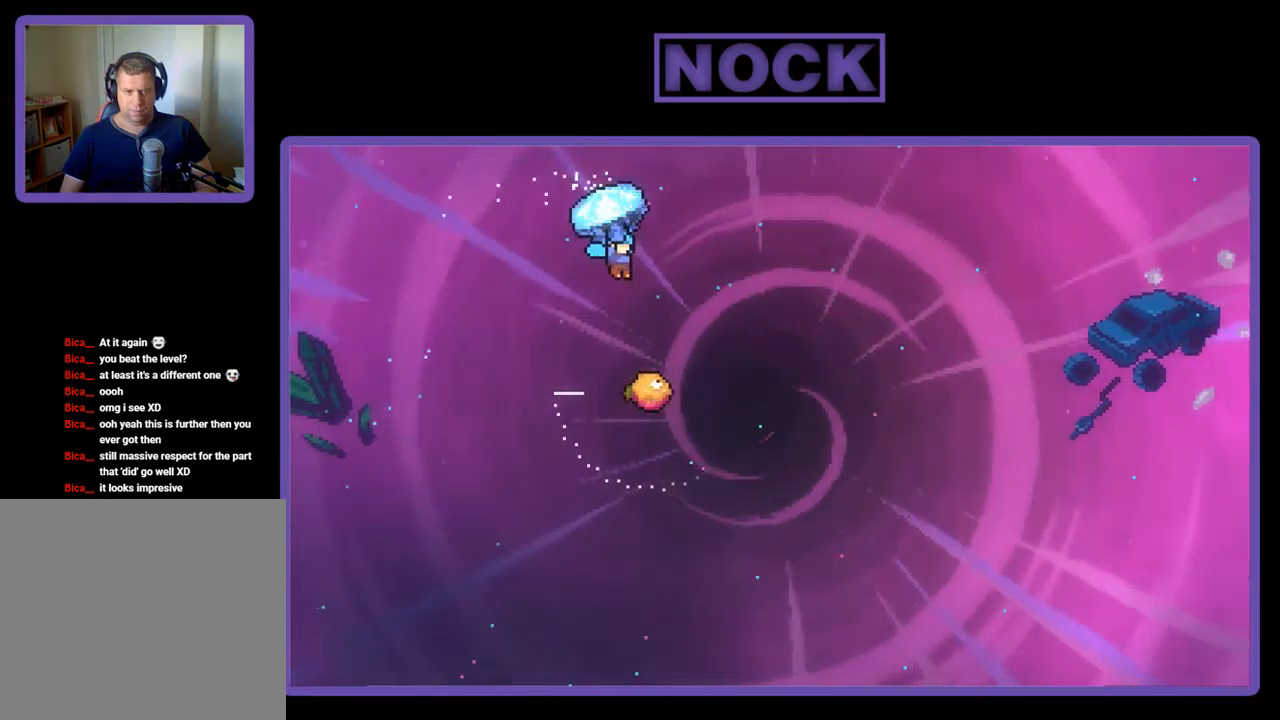
{"buttons": ["R2", "DPAD_DOWN"], "left_stick": "center", "events": [[50, "DPAD_RIGHT", "up"]]}
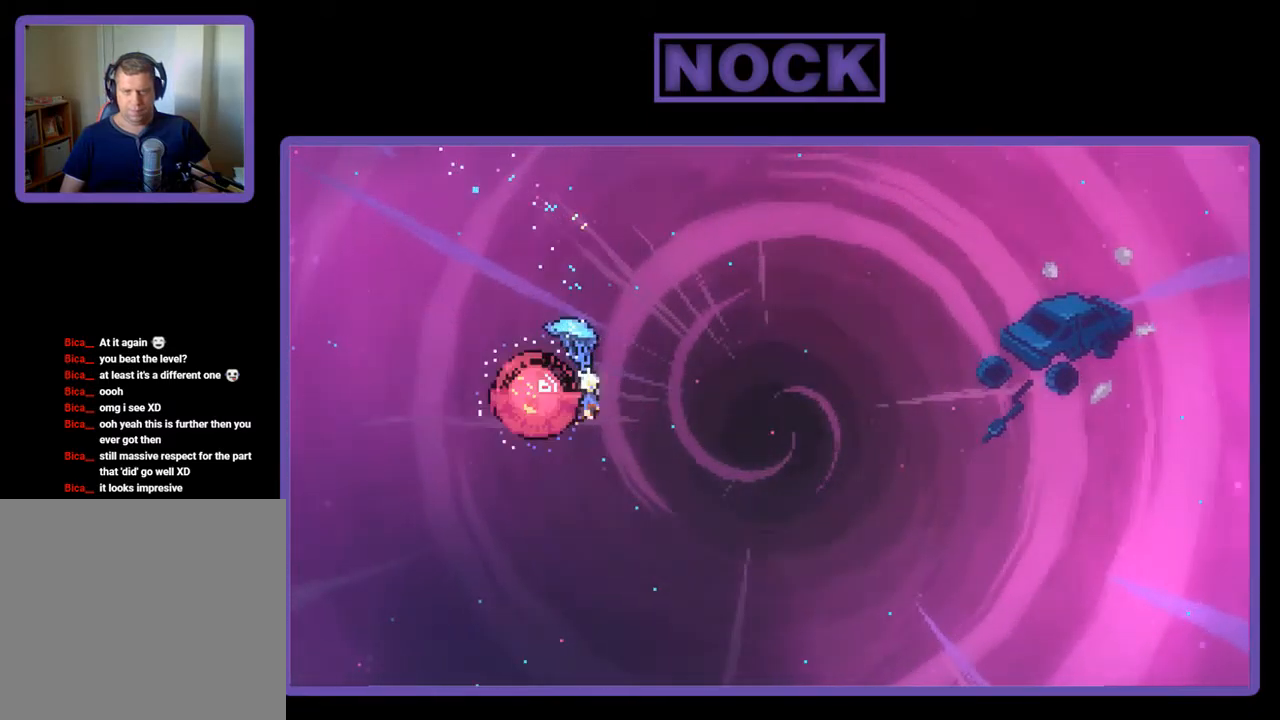
{"buttons": ["R2", "DPAD_UP", "DPAD_RIGHT"], "left_stick": "center", "events": [[17, "DPAD_DOWN", "up"], [84, "DPAD_RIGHT", "down"], [184, "DPAD_UP", "down"]]}
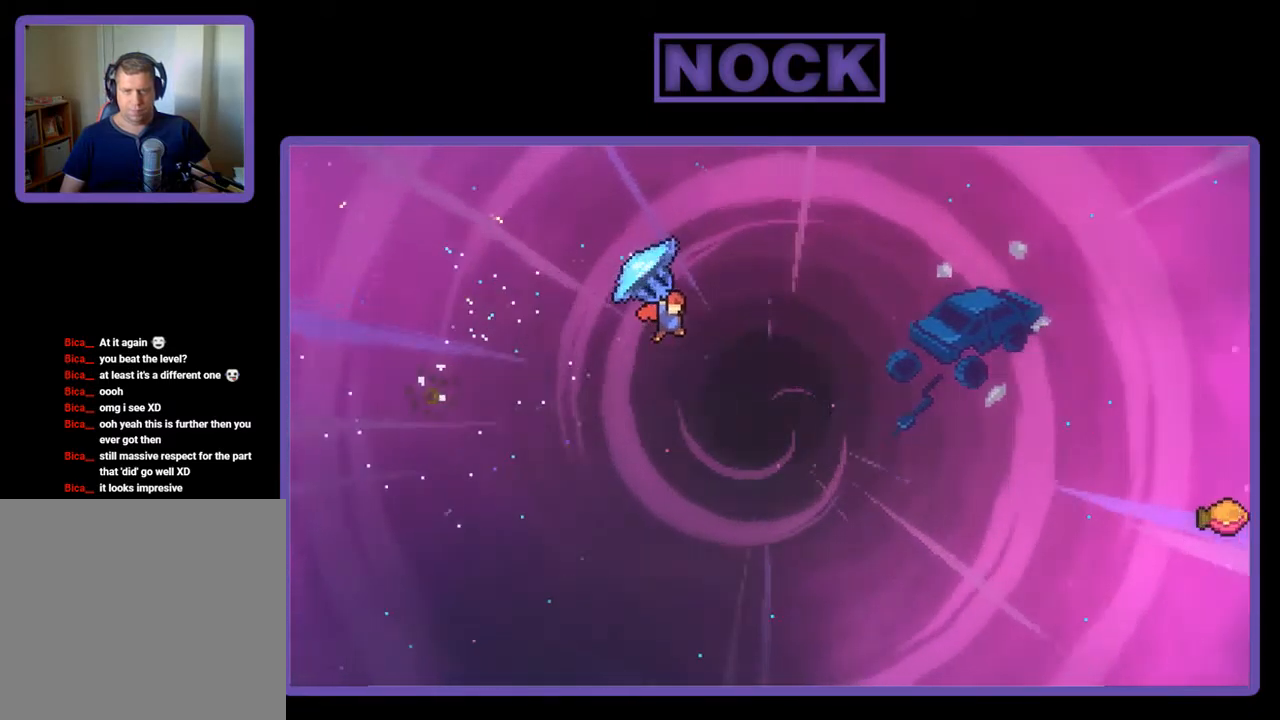
{"buttons": ["DPAD_UP", "DPAD_RIGHT"], "left_stick": "center", "events": [[384, "R2", "up"]]}
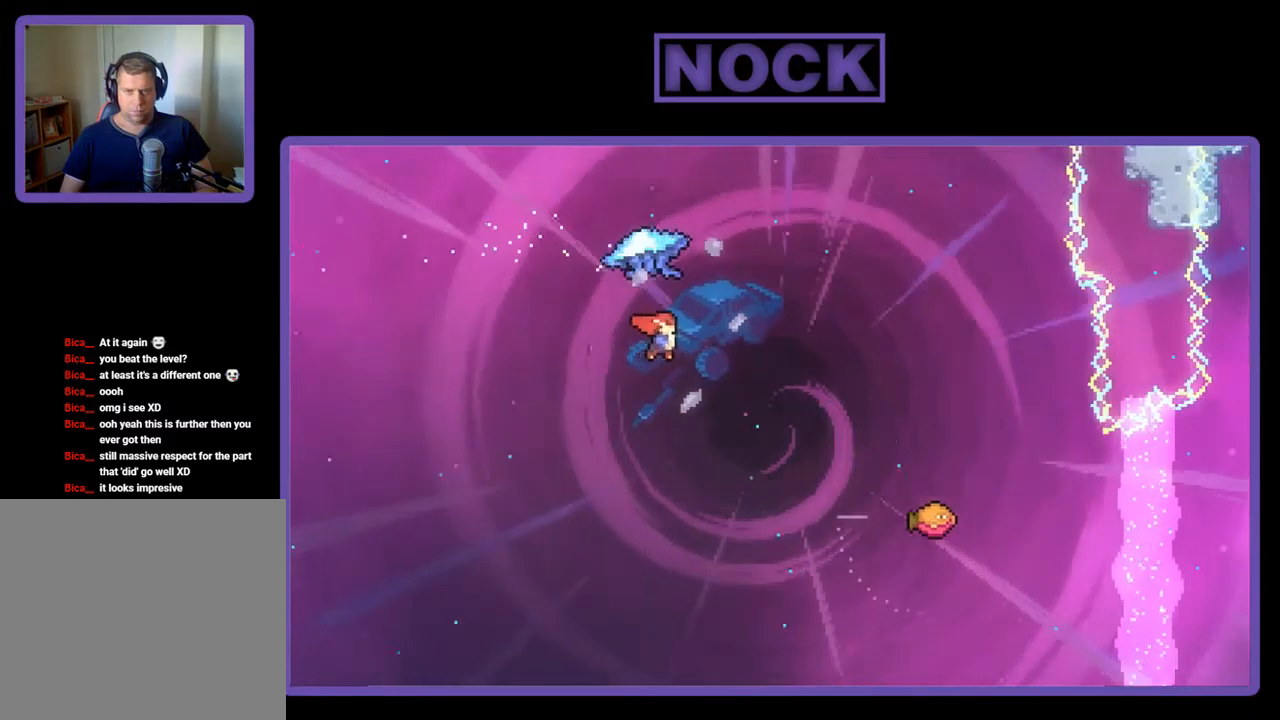
{"buttons": ["R2", "DPAD_RIGHT"], "left_stick": "center", "events": [[17, "CIRCLE", "down"], [17, "R2", "down"], [450, "DPAD_UP", "up"], [484, "CIRCLE", "up"]]}
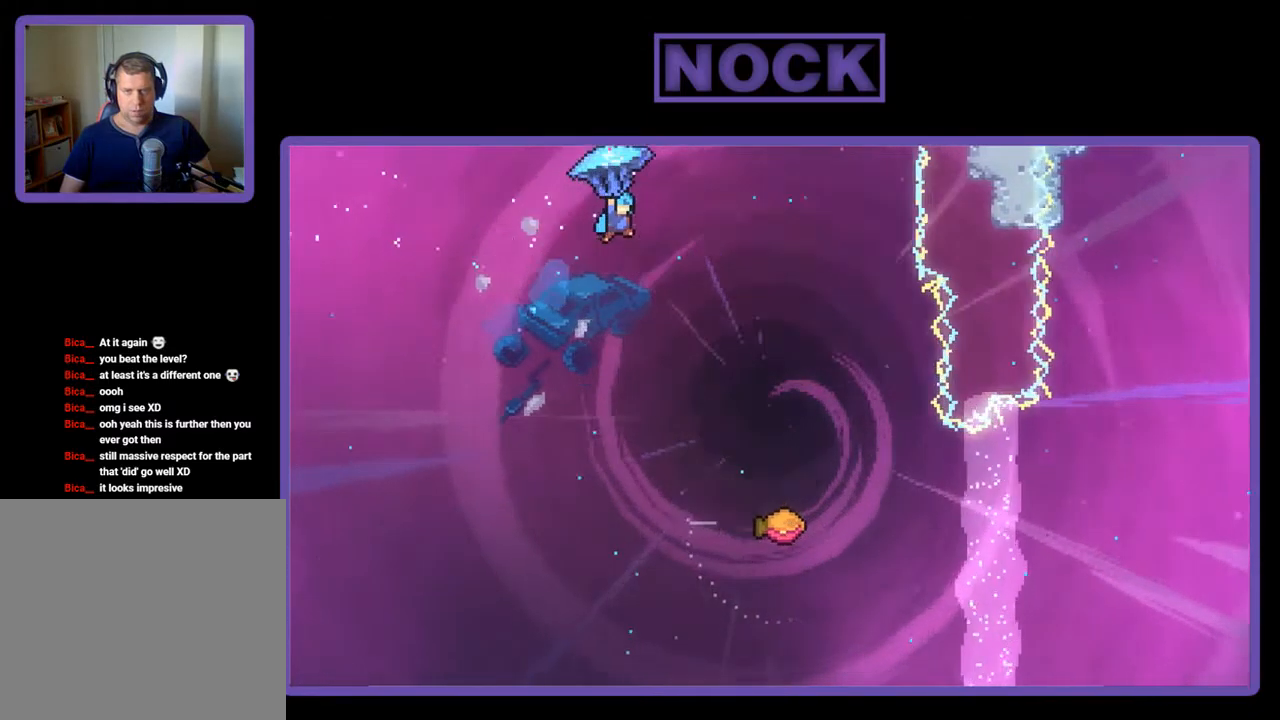
{"buttons": ["R2", "DPAD_DOWN"], "left_stick": "center", "events": [[84, "DPAD_DOWN", "down"], [117, "DPAD_RIGHT", "up"]]}
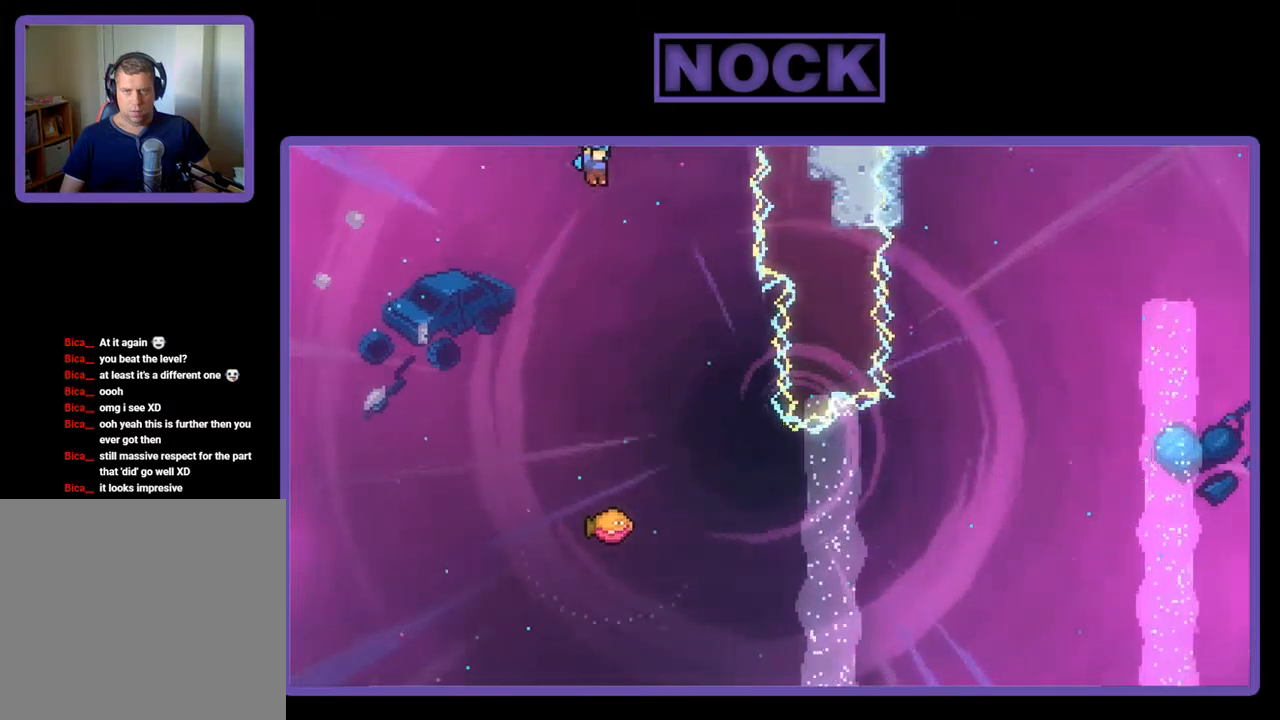
{"buttons": ["R2"], "left_stick": "center", "events": [[467, "DPAD_DOWN", "up"], [467, "DPAD_RIGHT", "down"], [500, "DPAD_RIGHT", "up"]]}
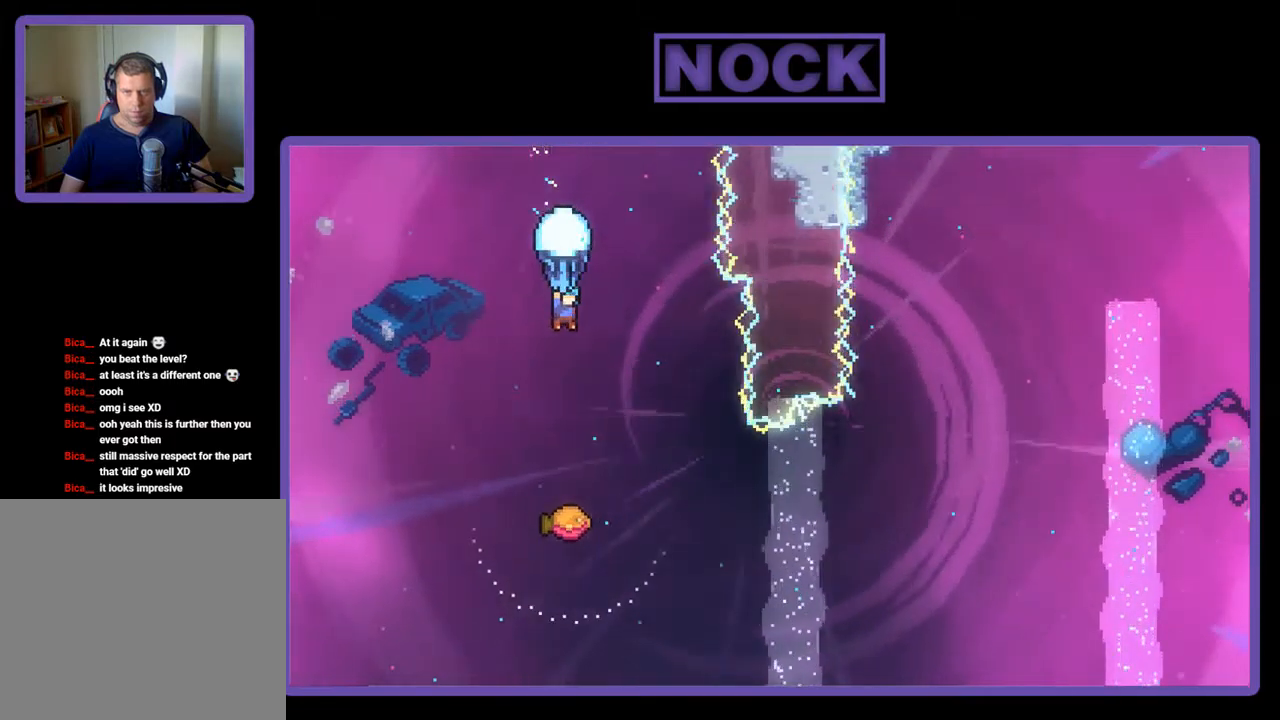
{"buttons": [], "left_stick": "center", "events": [[34, "DPAD_RIGHT", "down"], [467, "DPAD_RIGHT", "up"], [500, "R2", "up"]]}
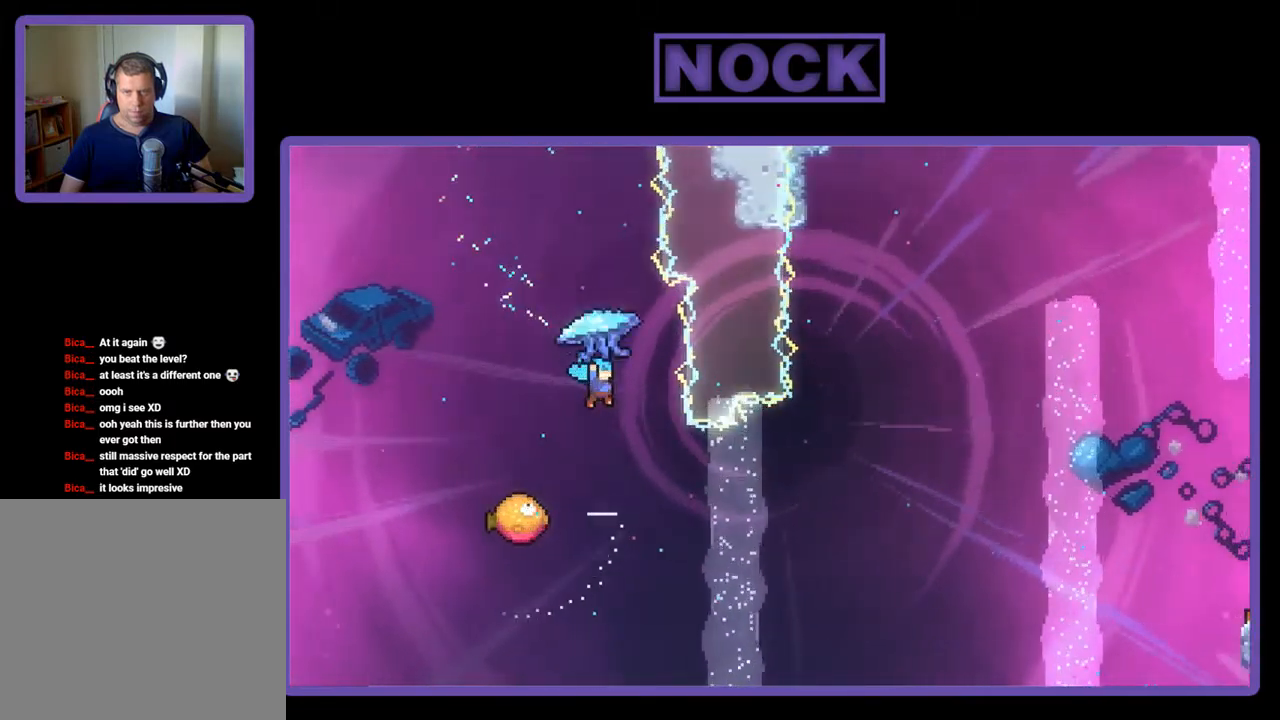
{"buttons": ["R2", "DPAD_LEFT"], "left_stick": "center", "events": [[267, "DPAD_LEFT", "down"], [500, "R2", "down"]]}
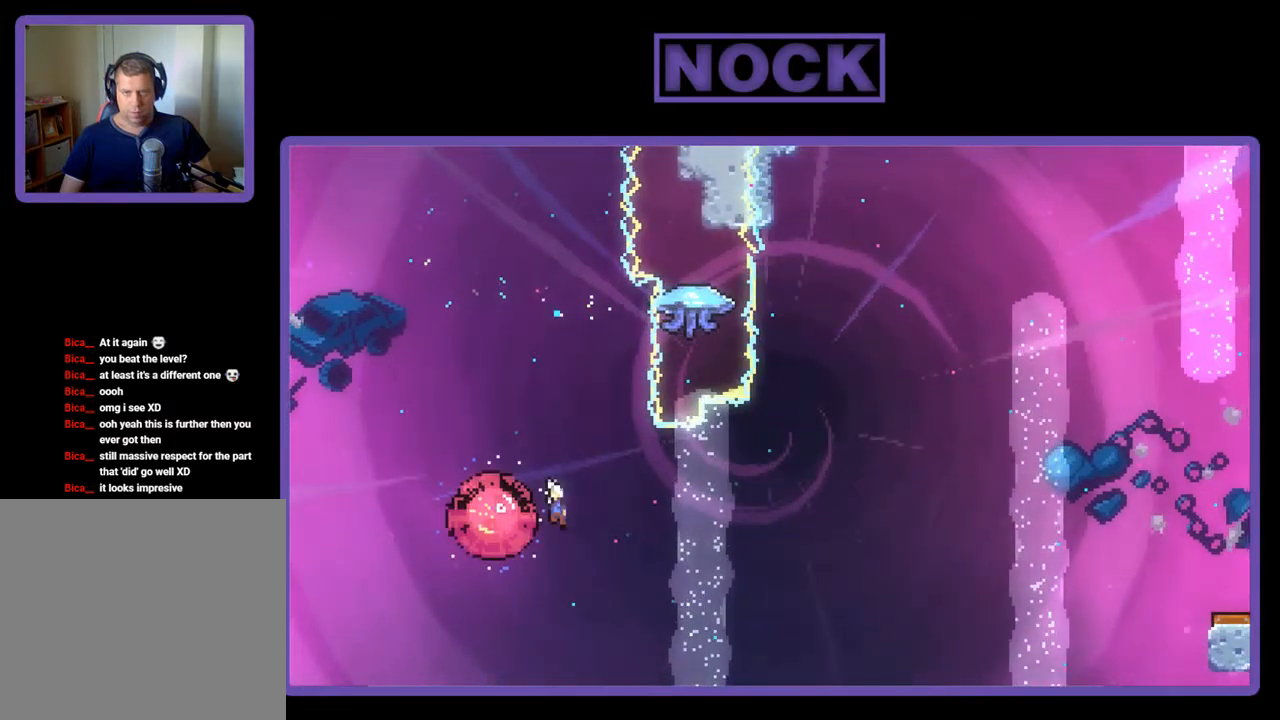
{"buttons": ["CIRCLE", "R2", "DPAD_UP"], "left_stick": "center", "events": [[34, "DPAD_LEFT", "up"], [34, "DPAD_UP", "down"], [67, "DPAD_UP", "up"], [100, "DPAD_RIGHT", "down"], [400, "DPAD_UP", "down"], [434, "CIRCLE", "down"], [434, "DPAD_RIGHT", "up"]]}
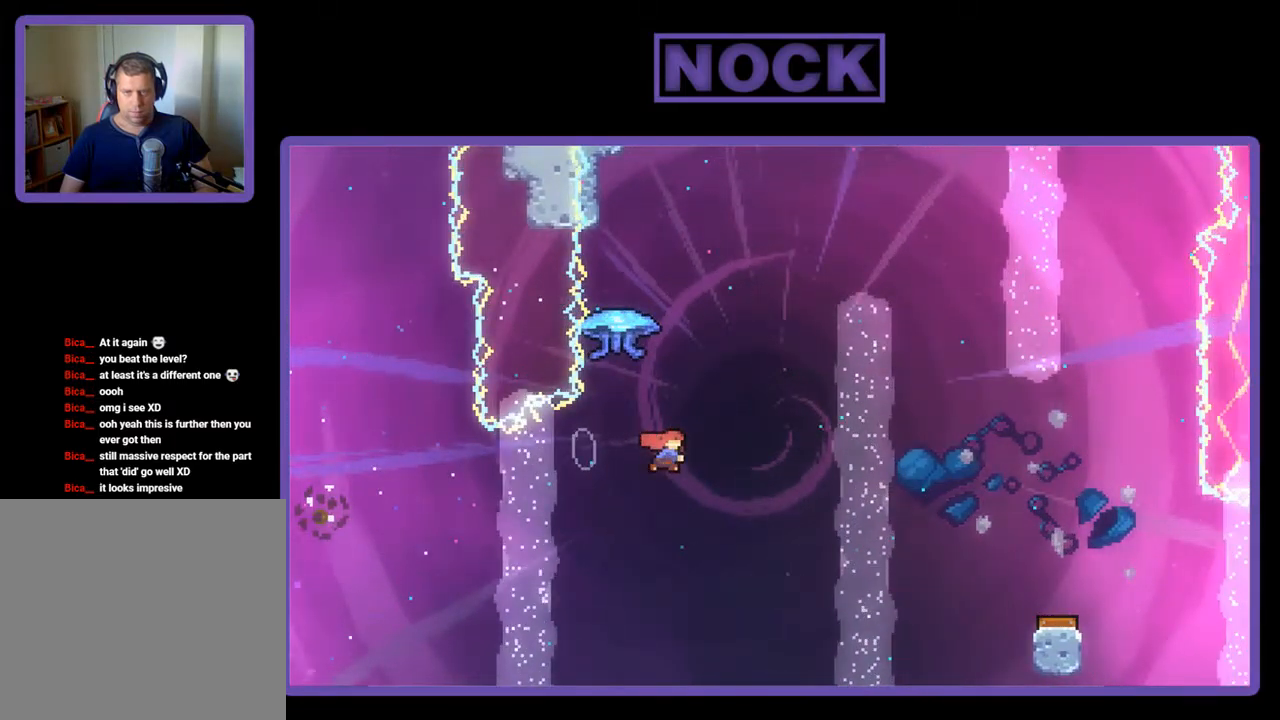
{"buttons": ["R2", "DPAD_RIGHT"], "left_stick": "center", "events": [[134, "CIRCLE", "up"], [234, "DPAD_RIGHT", "down"], [434, "DPAD_UP", "up"]]}
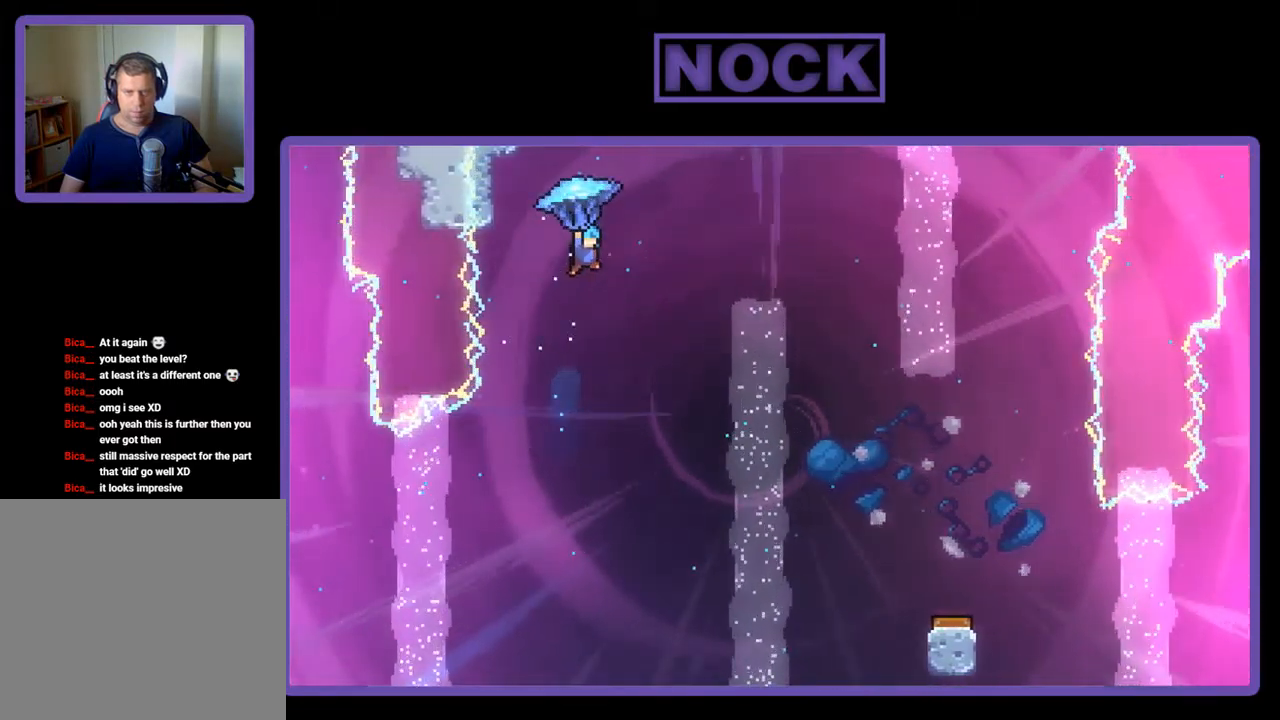
{"buttons": ["R2", "DPAD_RIGHT"], "left_stick": "center", "events": []}
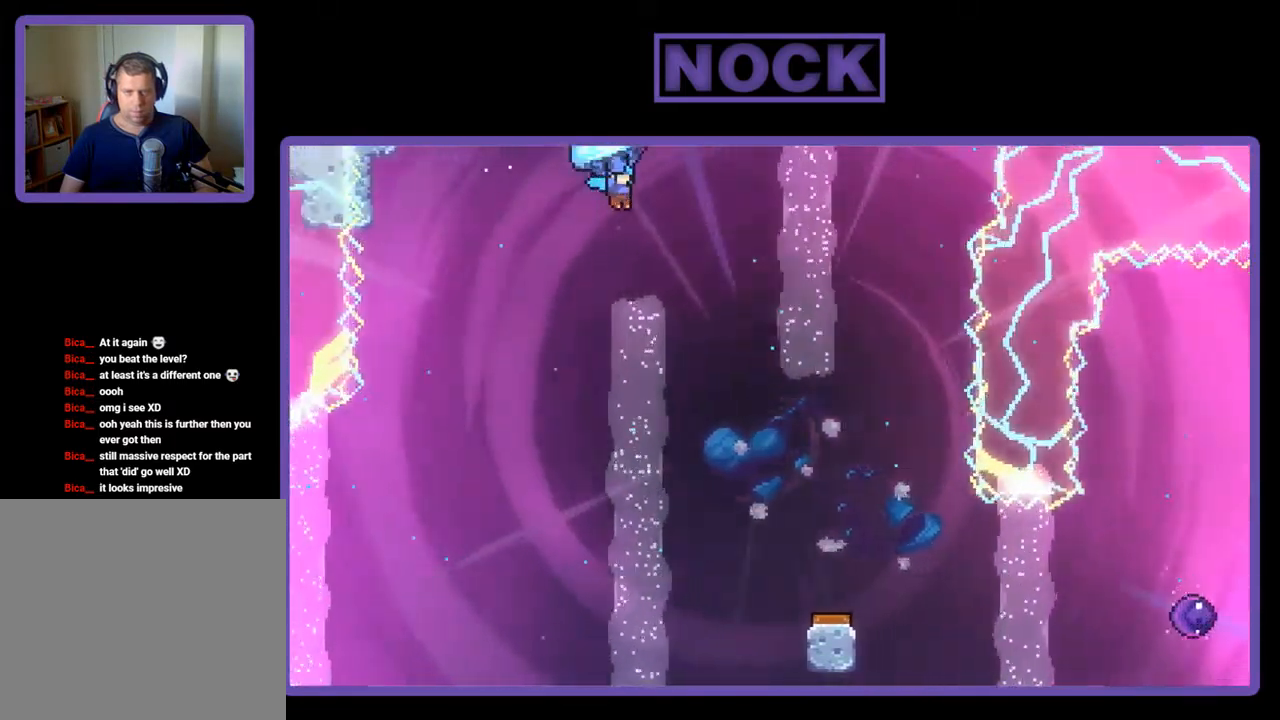
{"buttons": ["R2", "DPAD_DOWN"], "left_stick": "center", "events": [[100, "DPAD_DOWN", "down"], [150, "DPAD_RIGHT", "up"]]}
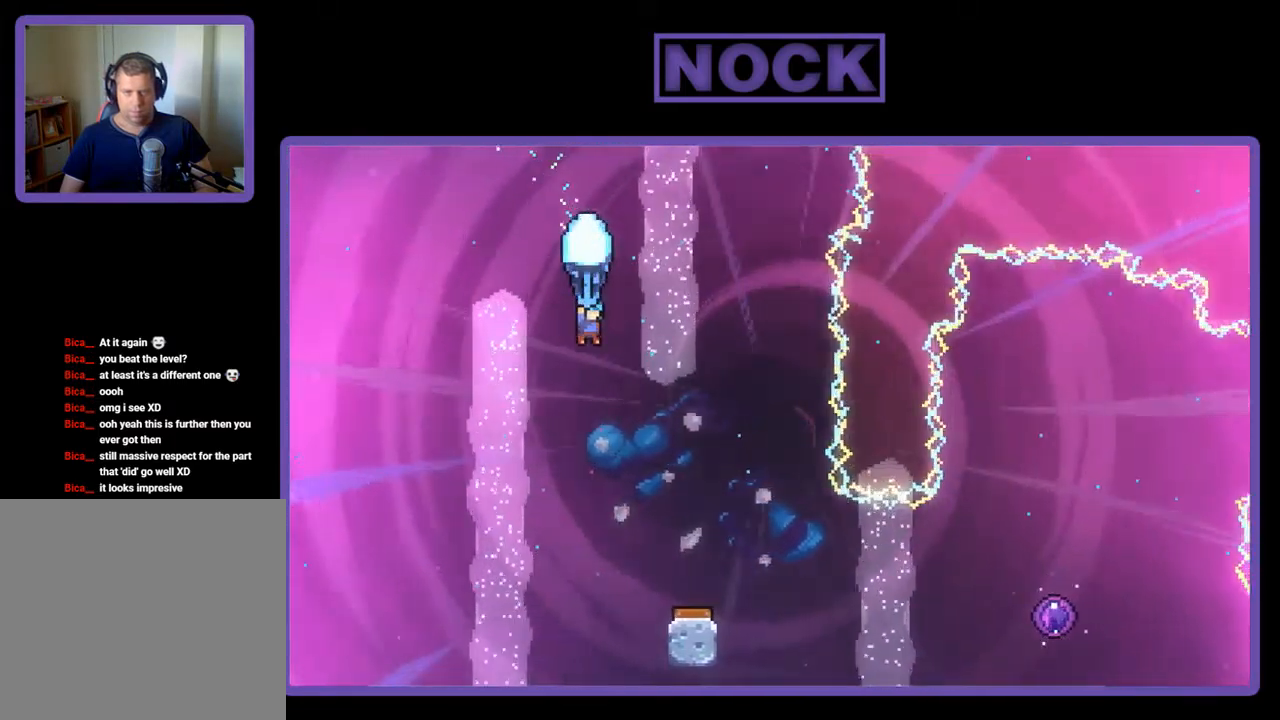
{"buttons": ["R2", "DPAD_RIGHT"], "left_stick": "center", "events": [[234, "DPAD_RIGHT", "down"], [434, "DPAD_DOWN", "up"]]}
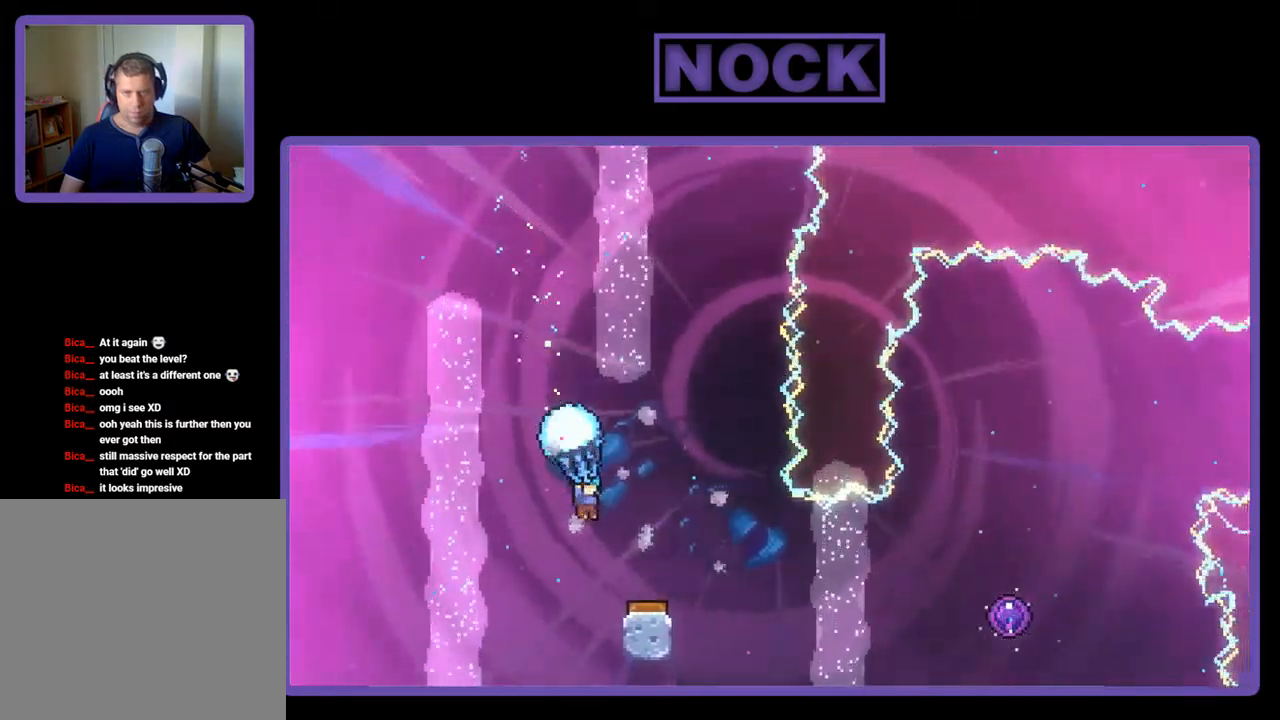
{"buttons": ["R2", "DPAD_RIGHT"], "left_stick": "center", "events": [[67, "DPAD_RIGHT", "up"], [434, "DPAD_RIGHT", "down"]]}
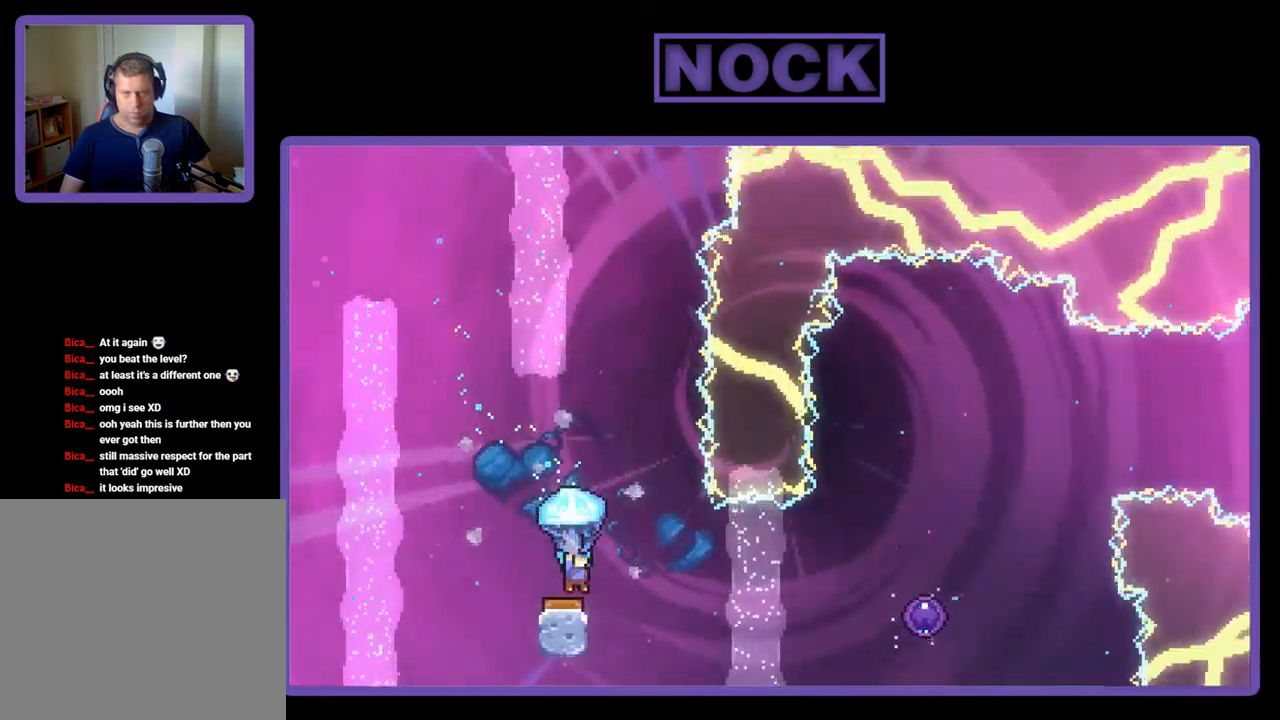
{"buttons": ["R2"], "left_stick": "center", "events": [[434, "DPAD_RIGHT", "up"]]}
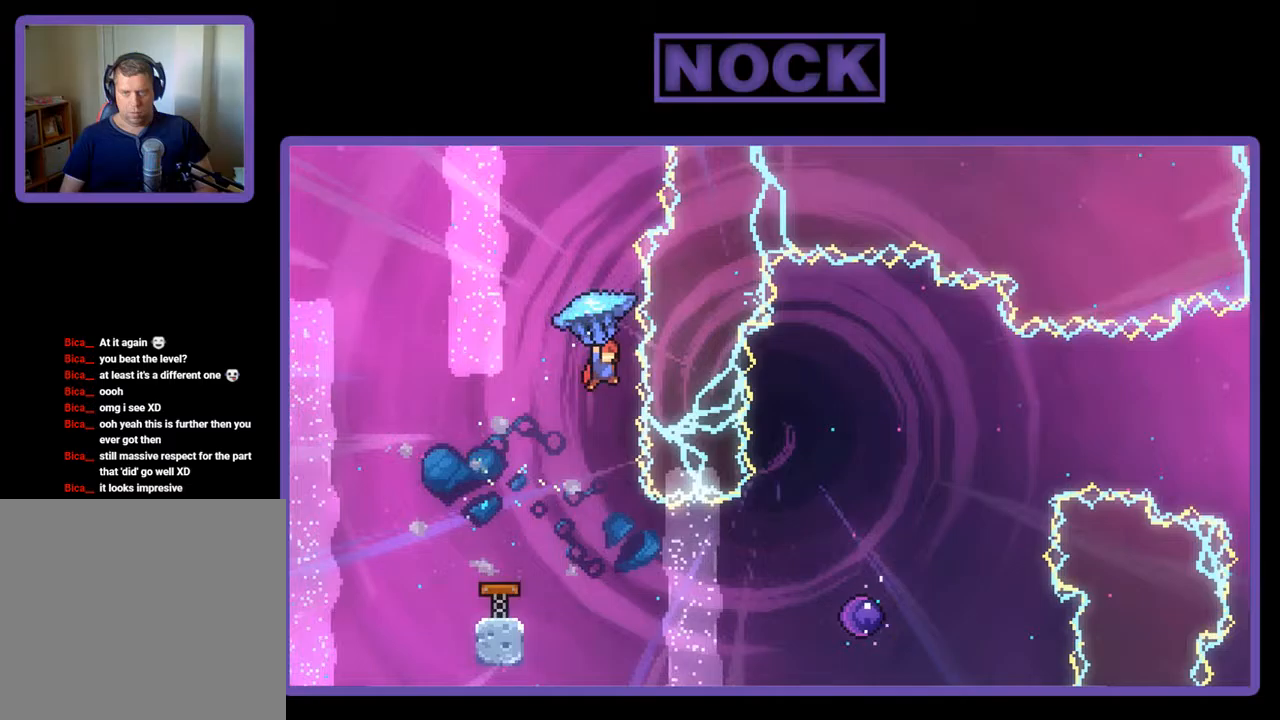
{"buttons": ["R2"], "left_stick": "center", "events": [[83, "R2", "up"], [283, "R2", "down"]]}
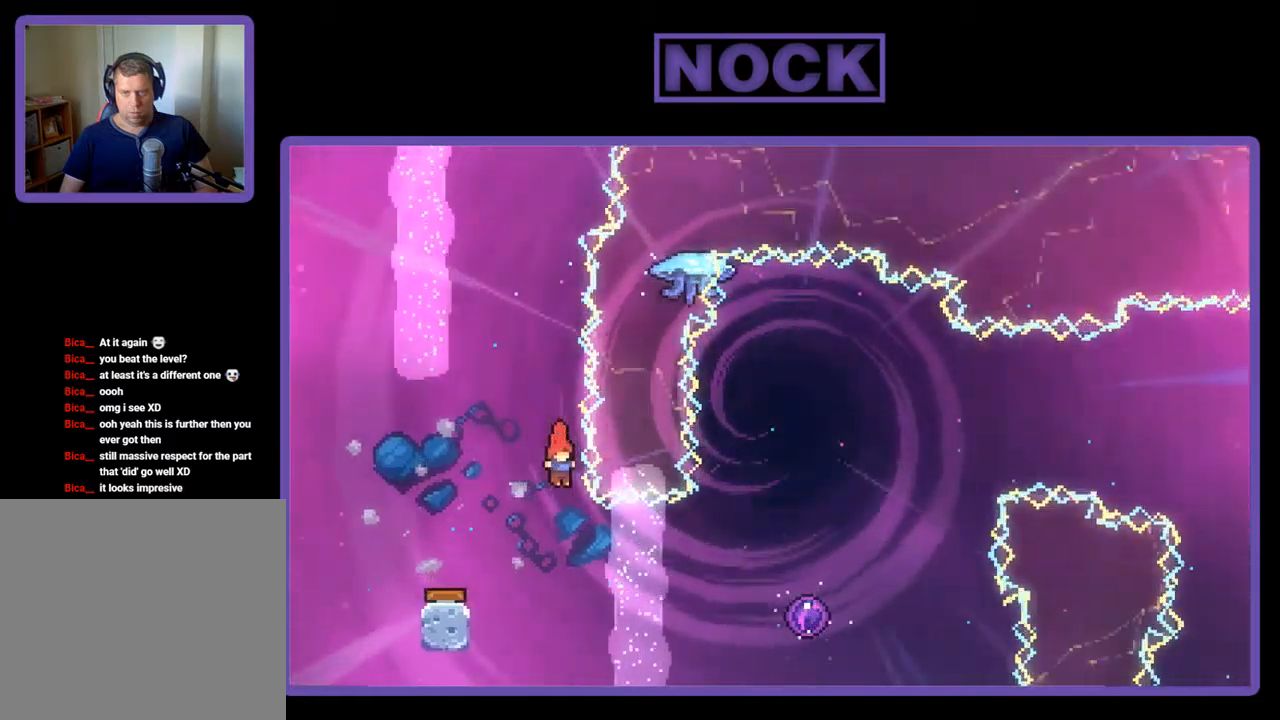
{"buttons": ["CIRCLE", "R2", "DPAD_RIGHT"], "left_stick": "center", "events": [[83, "DPAD_RIGHT", "down"], [283, "CIRCLE", "down"]]}
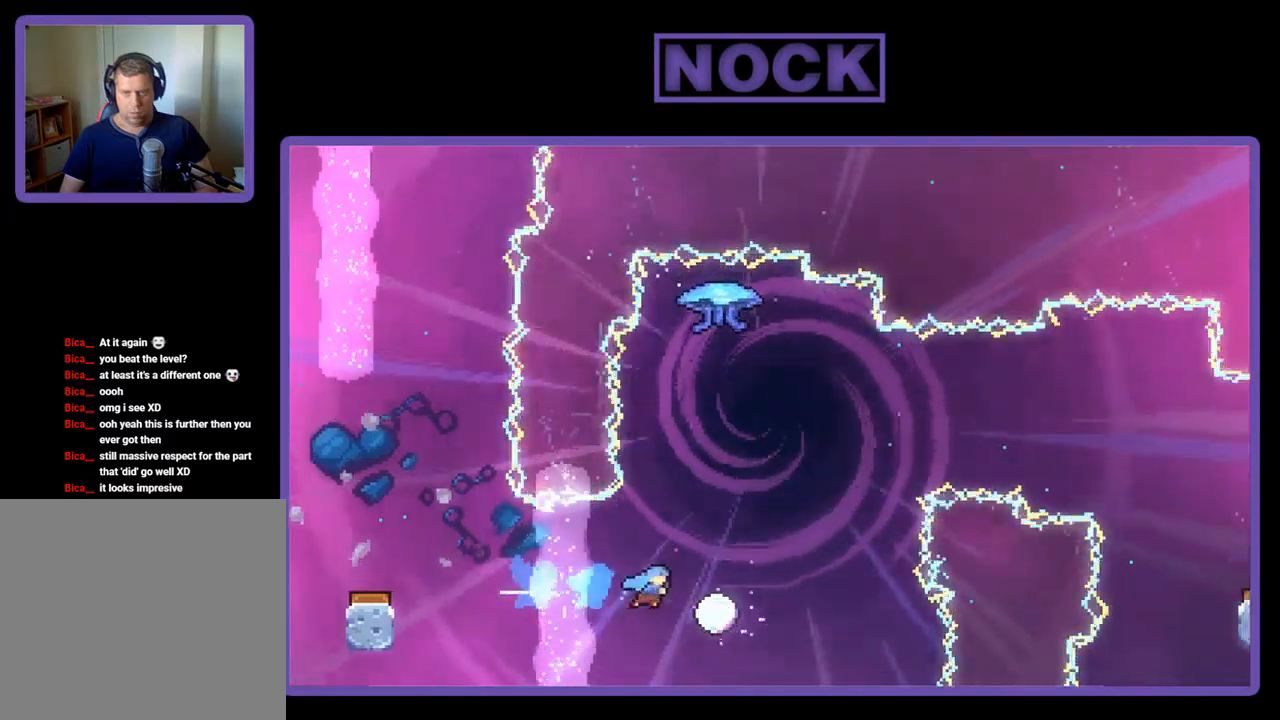
{"buttons": [], "left_stick": "center", "events": [[17, "CIRCLE", "up"], [317, "DPAD_RIGHT", "up"], [317, "R2", "up"]]}
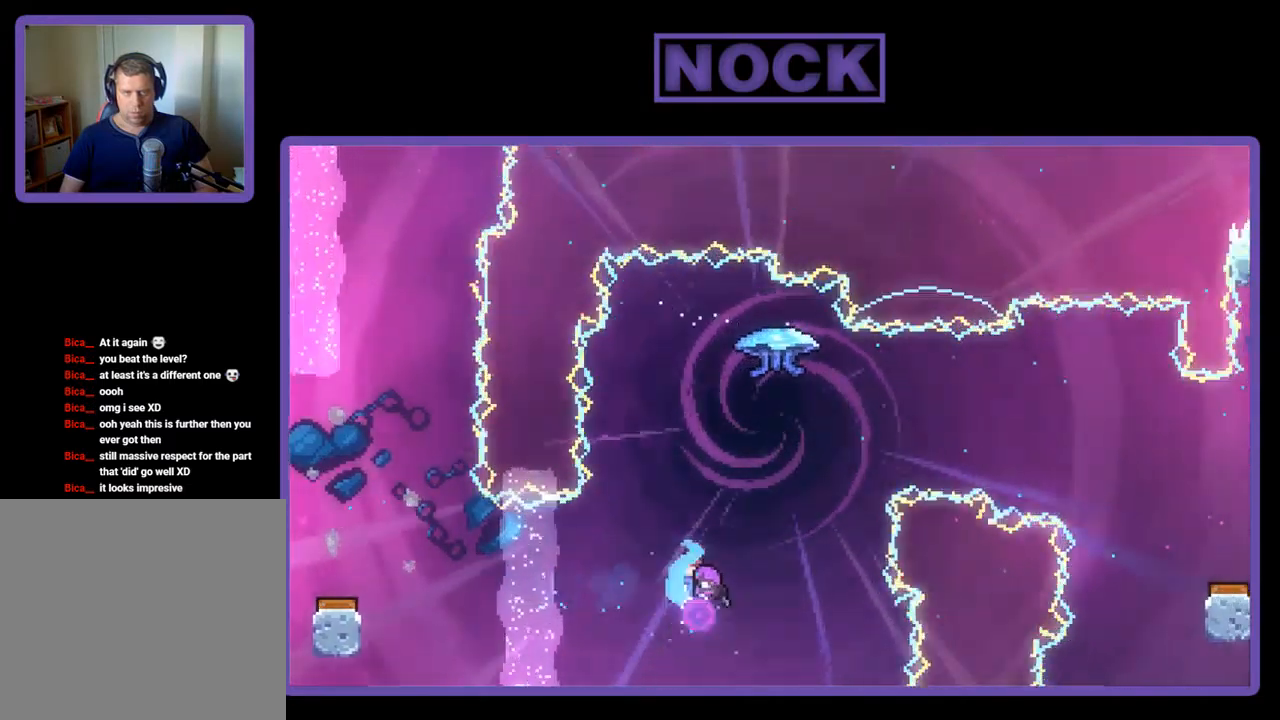
{"buttons": ["R2"], "left_stick": "center", "events": [[183, "R2", "down"]]}
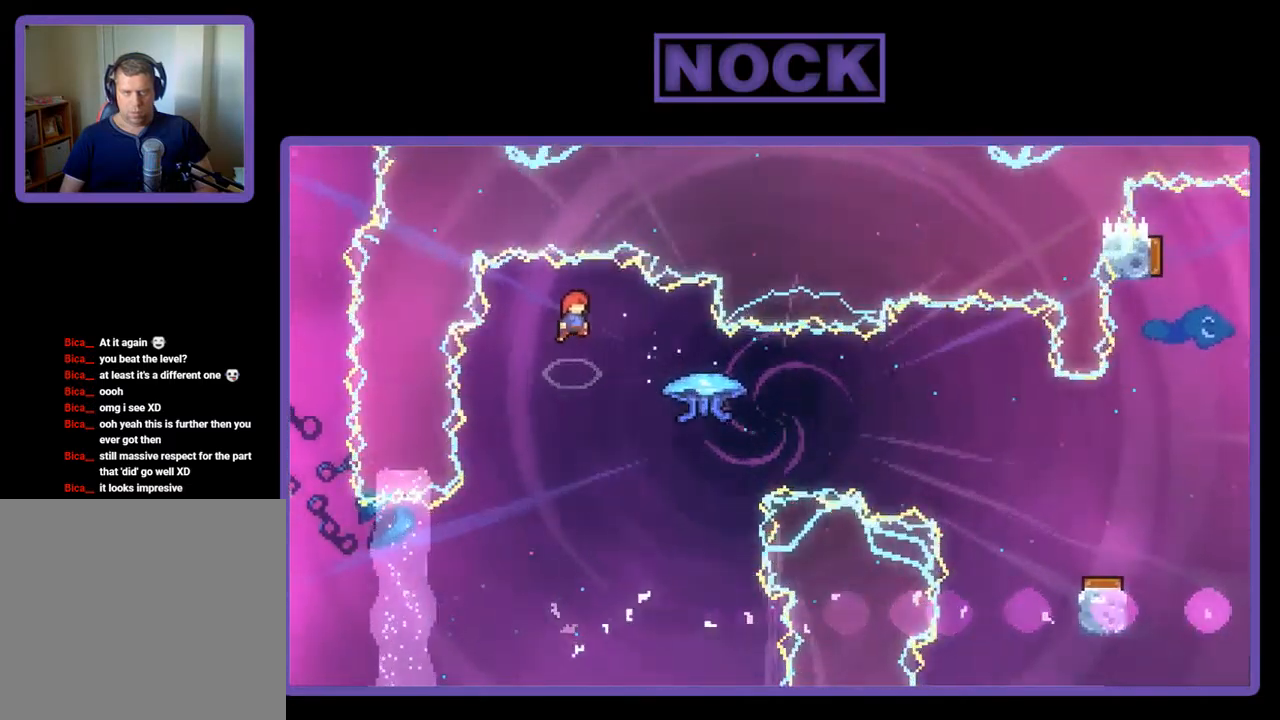
{"buttons": ["CIRCLE", "R2", "DPAD_RIGHT"], "left_stick": "center", "events": [[17, "DPAD_RIGHT", "down"], [383, "CIRCLE", "down"]]}
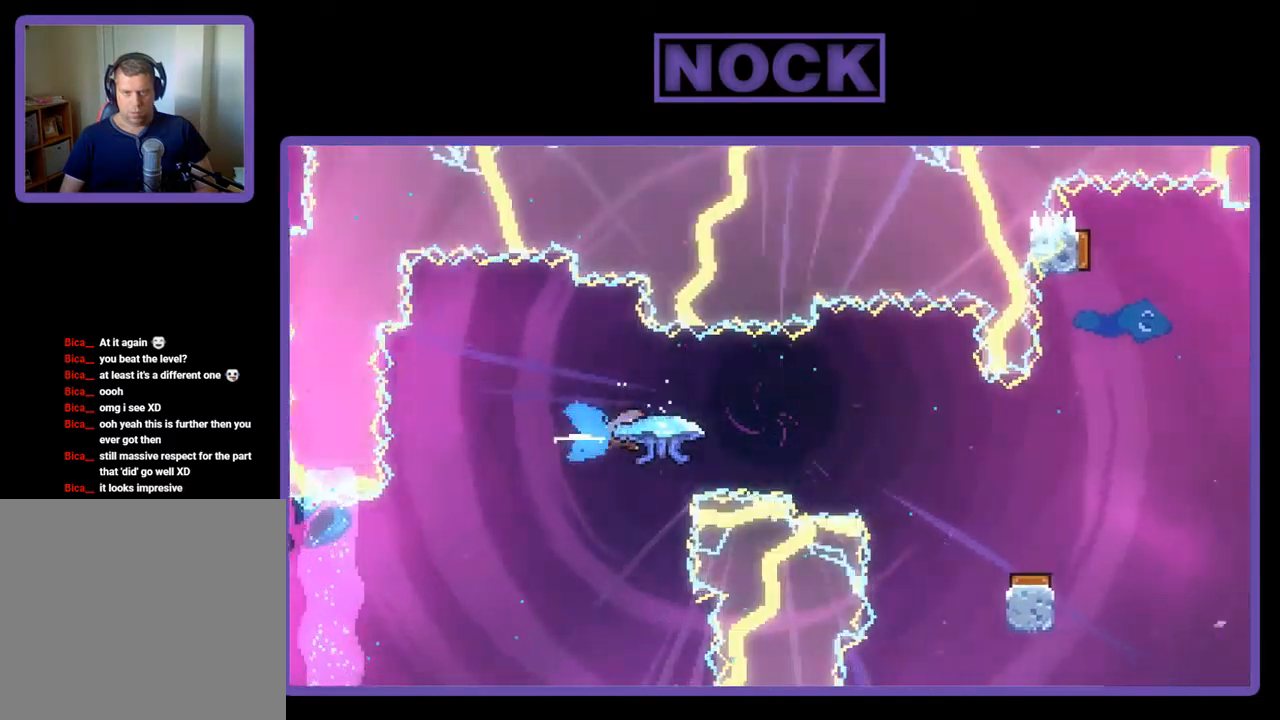
{"buttons": ["R2", "DPAD_RIGHT"], "left_stick": "center", "events": [[117, "CIRCLE", "up"]]}
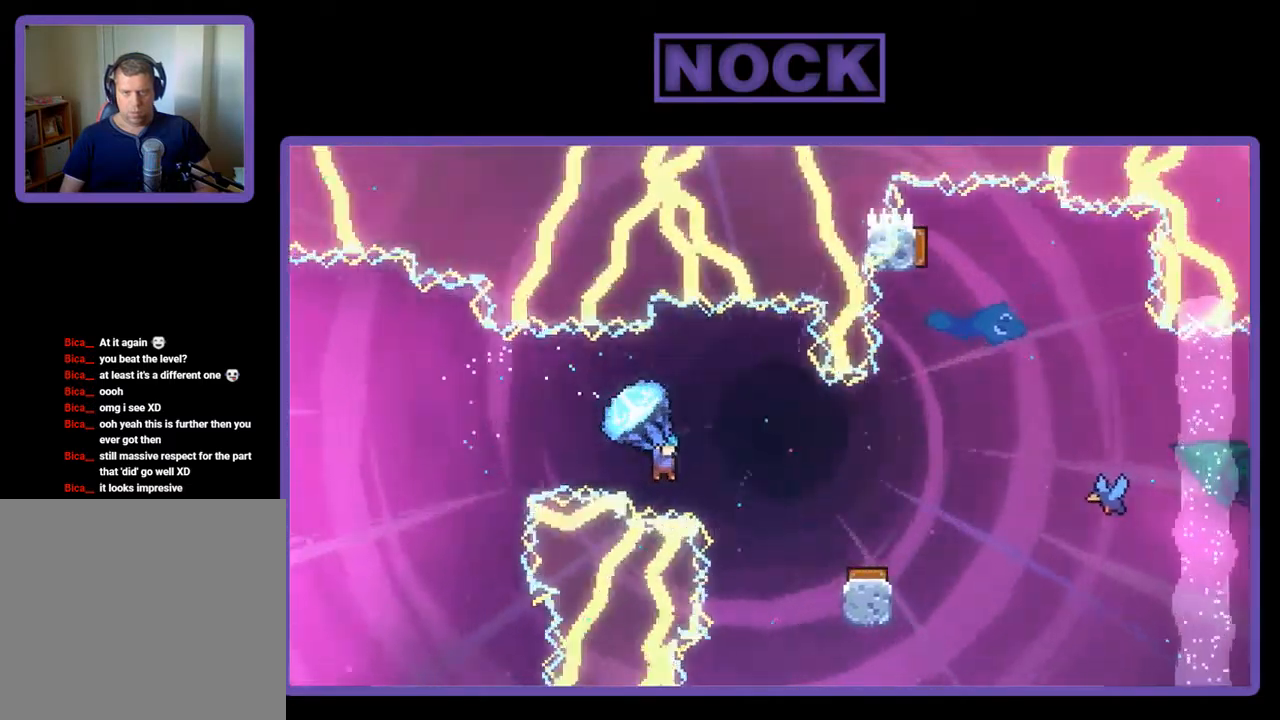
{"buttons": ["R2"], "left_stick": "center", "events": [[117, "DPAD_RIGHT", "up"]]}
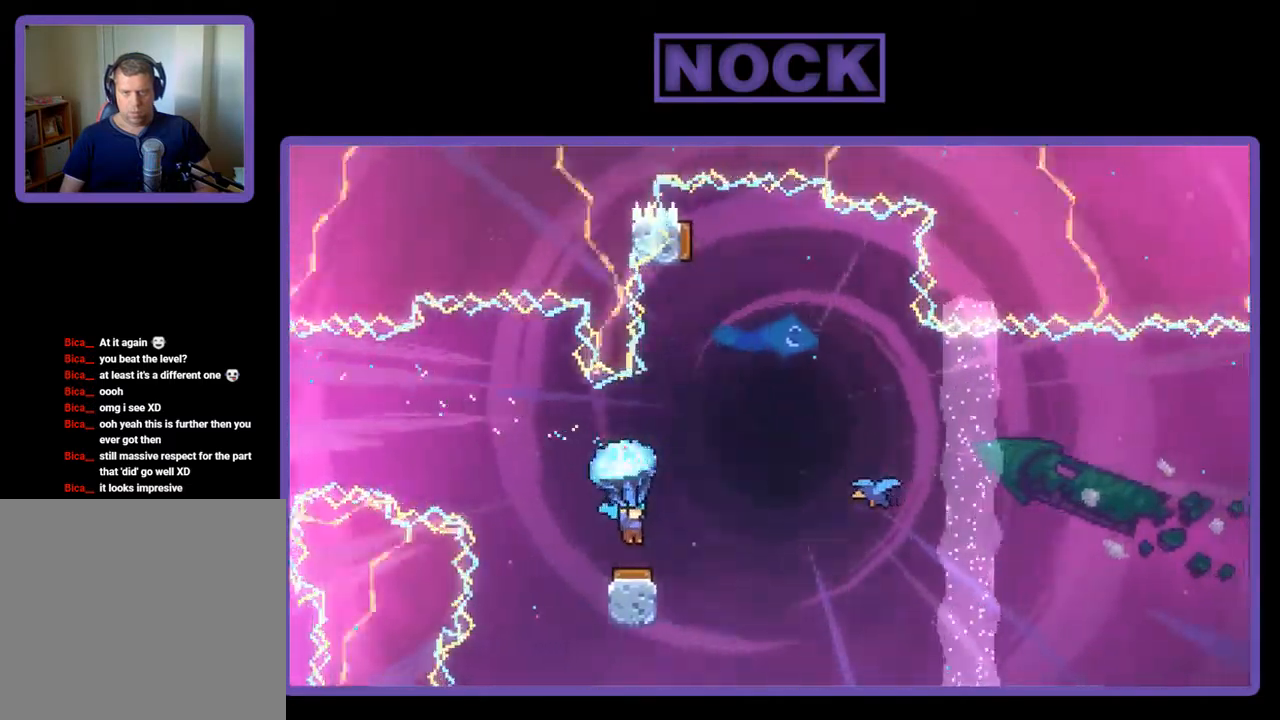
{"buttons": ["R2", "DPAD_RIGHT"], "left_stick": "center", "events": [[217, "DPAD_RIGHT", "down"]]}
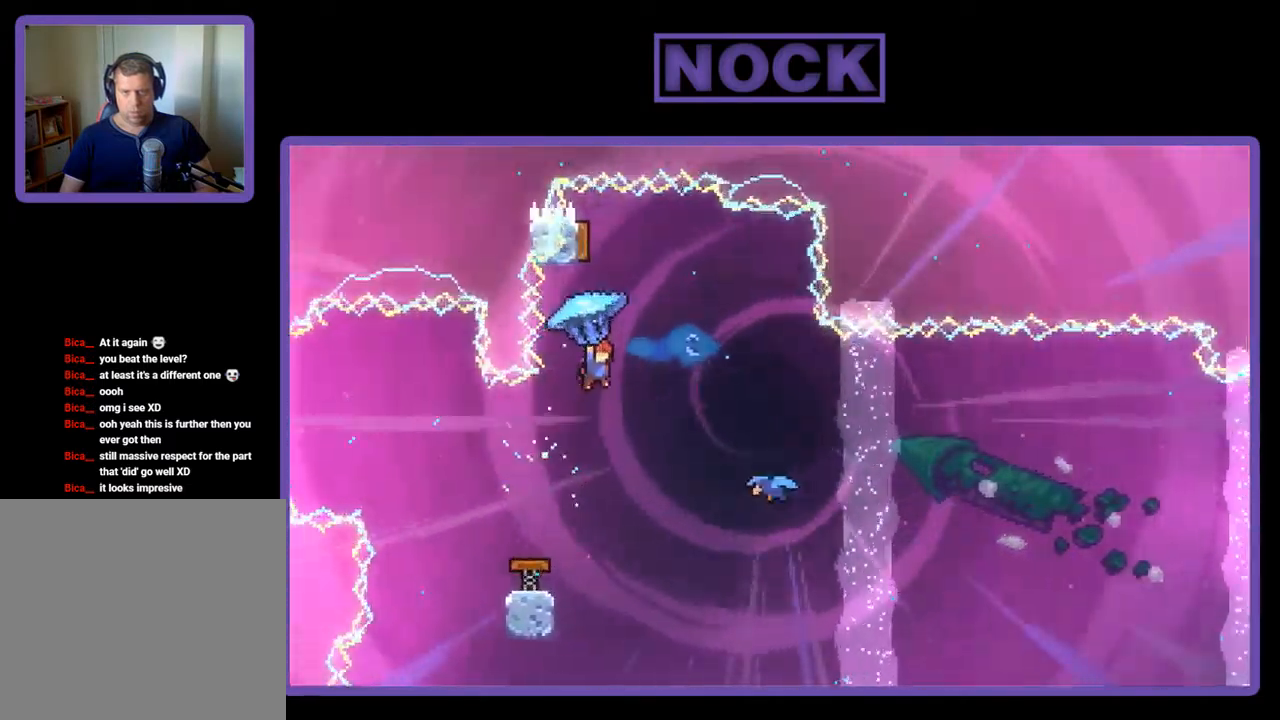
{"buttons": [], "left_stick": "center", "events": [[50, "DPAD_RIGHT", "up"], [117, "DPAD_LEFT", "down"], [217, "R2", "up"], [283, "DPAD_LEFT", "up"]]}
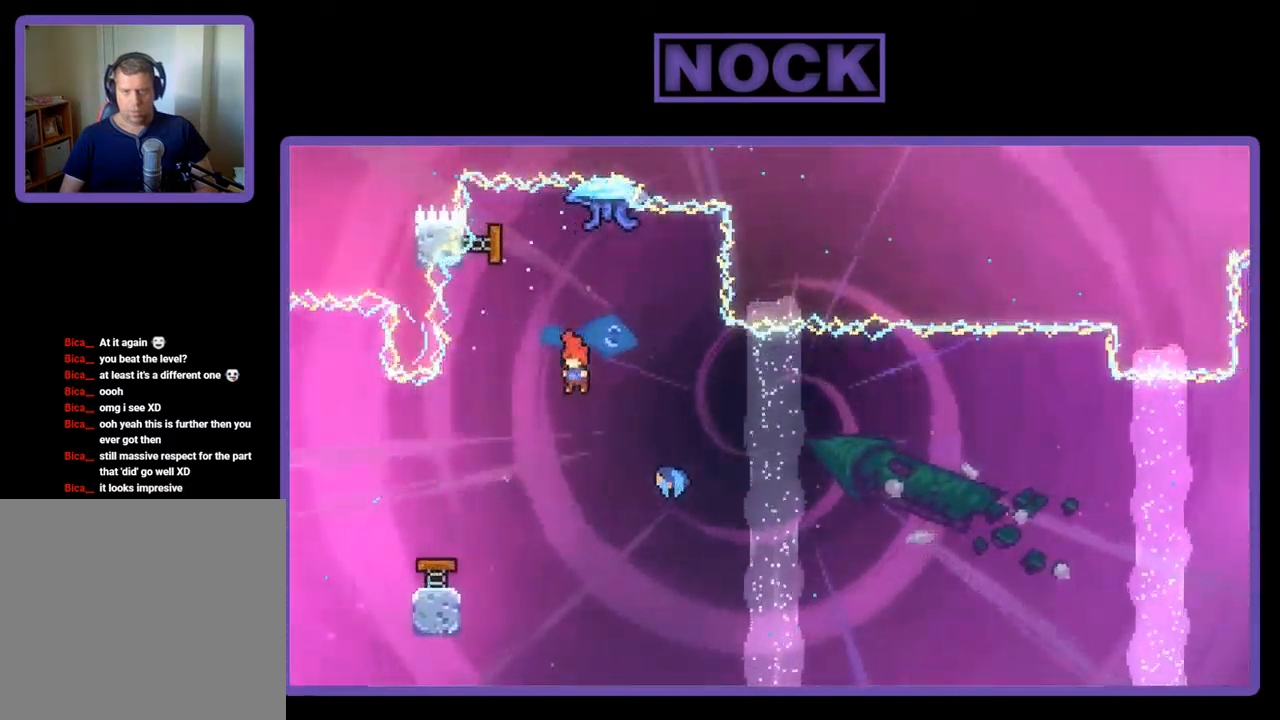
{"buttons": ["DPAD_RIGHT"], "left_stick": "center", "events": [[17, "DPAD_UP", "down"], [50, "CIRCLE", "down"], [150, "CIRCLE", "up"], [183, "DPAD_UP", "up"], [350, "DPAD_RIGHT", "down"]]}